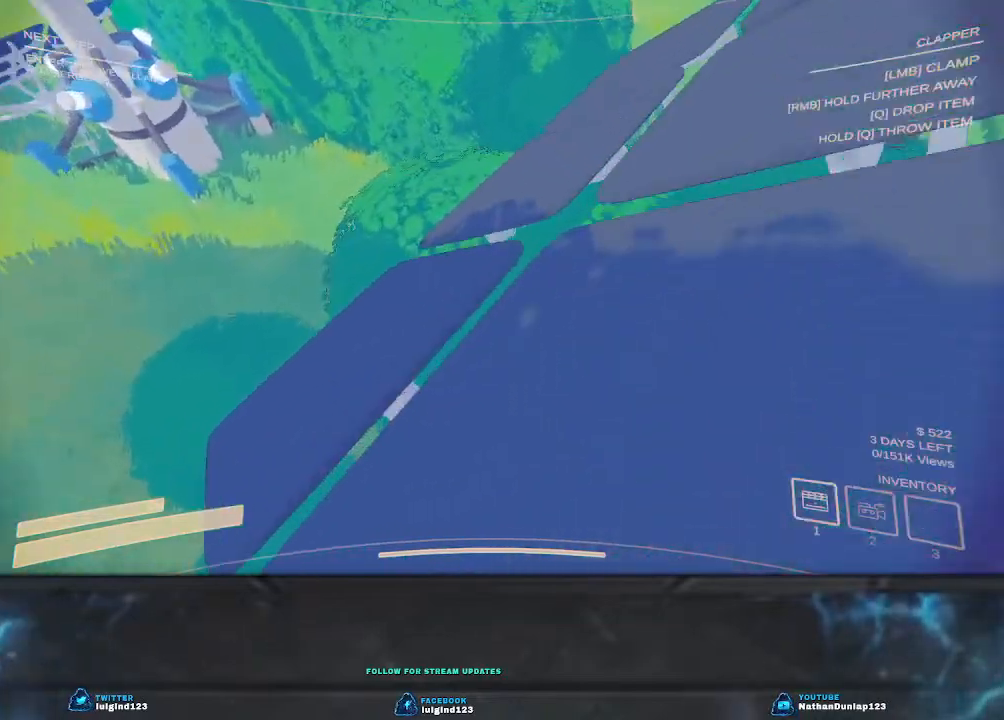
Gameplay with keyboard; each line is a JSON object with the keys held at the frame after it. "events" lists presses ("down") and releases ("up") of "a", "ctrl", "d", "e", "f", "q", "r", "s", "shift", "space", "tab" and "w" between this image and that frame as [ms after this image, input, new state], when the widget could be followed in between. No other keys are recorded. Mouse input is not recorded.
{"keys": ["w"], "events": []}
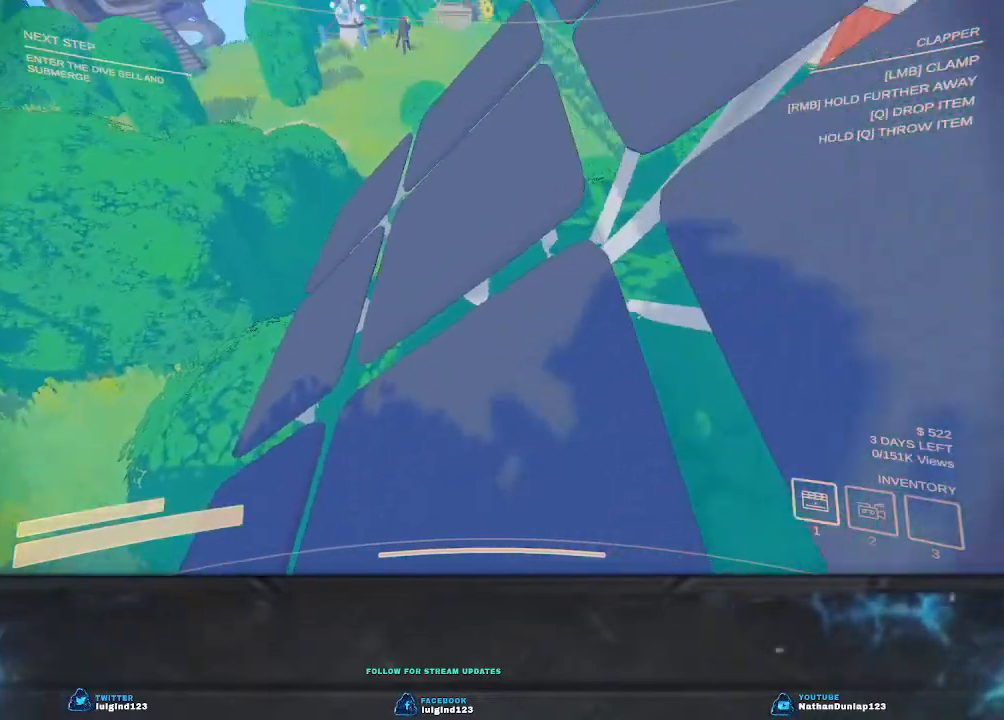
{"keys": ["a", "space", "w"], "events": [[333, "a", "down"], [467, "space", "down"]]}
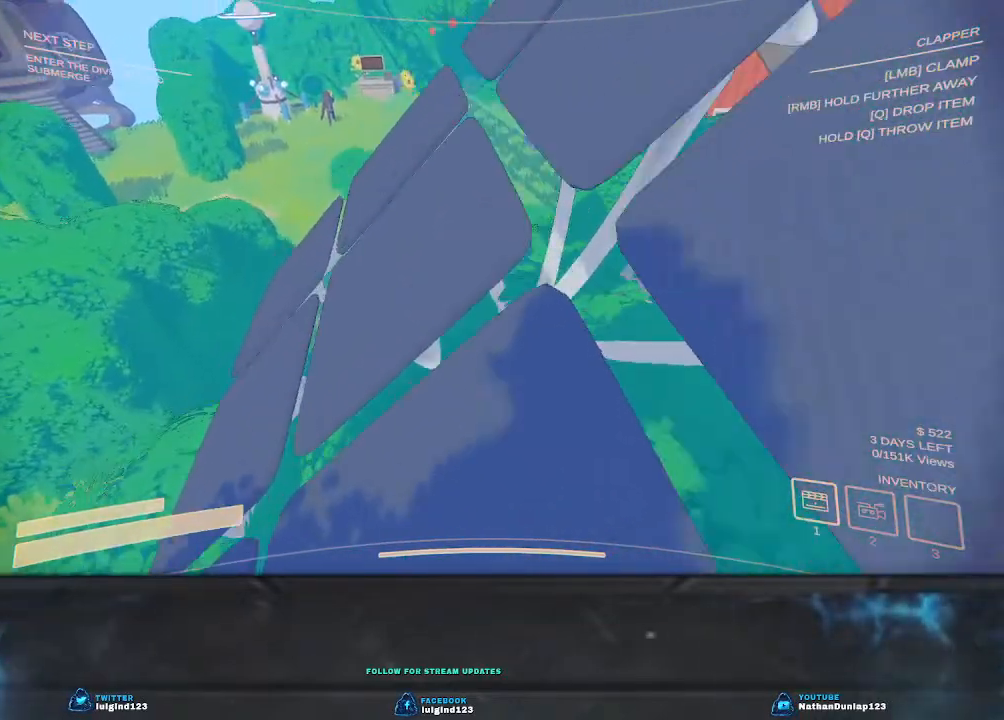
{"keys": ["a", "w"], "events": [[200, "space", "up"]]}
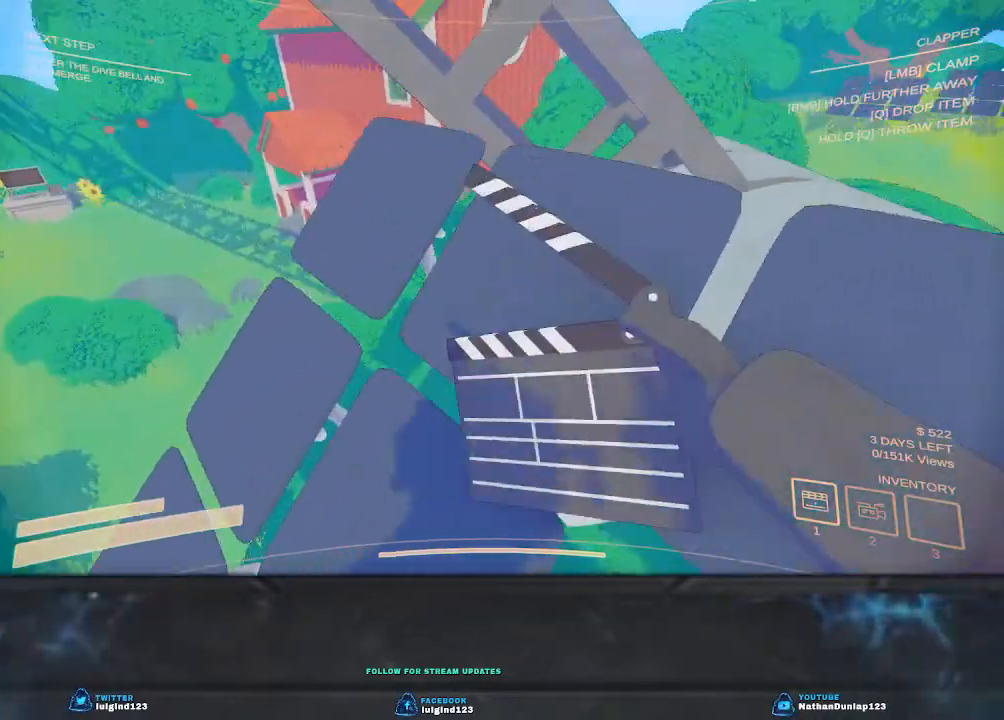
{"keys": ["w"], "events": [[33, "a", "up"]]}
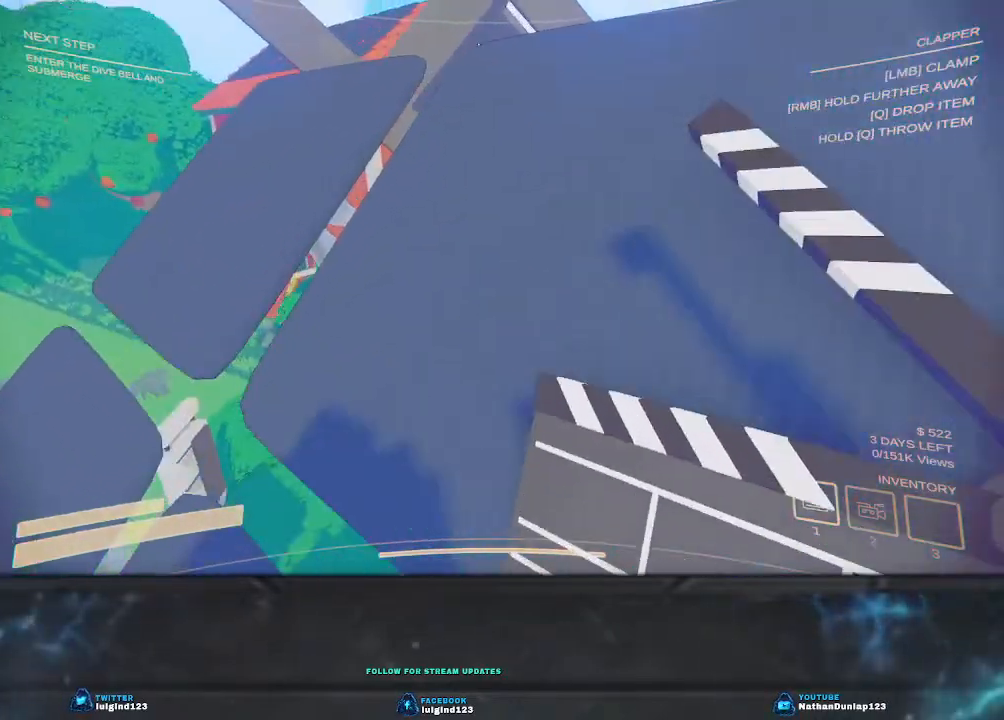
{"keys": ["w"], "events": []}
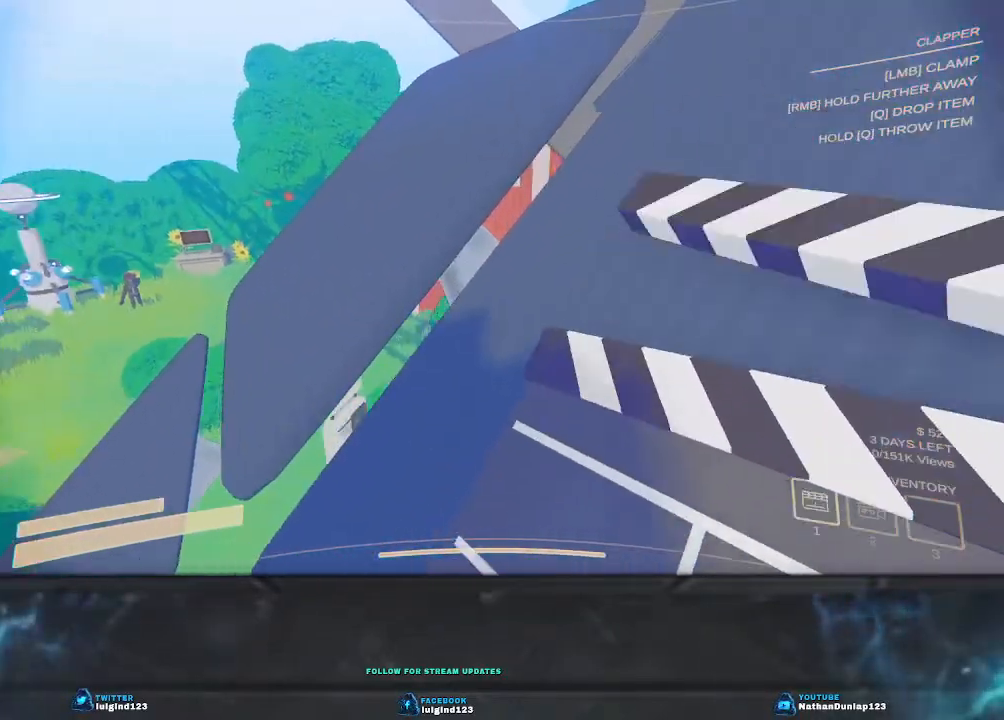
{"keys": ["d", "space", "w"], "events": [[333, "space", "down"], [400, "d", "down"]]}
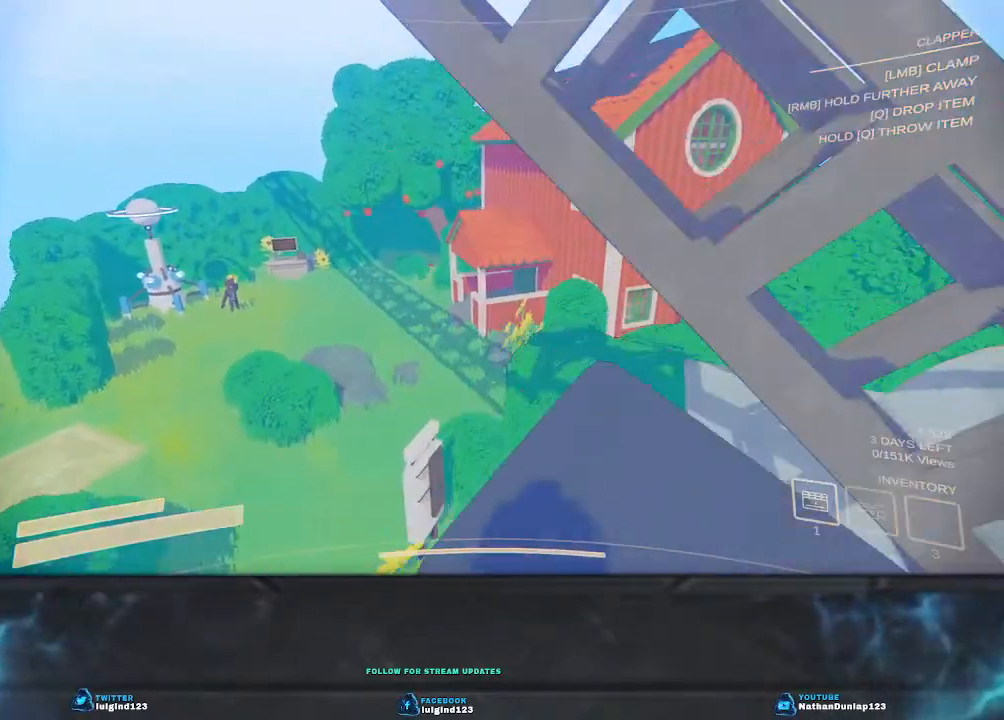
{"keys": ["d", "w"], "events": [[267, "space", "up"]]}
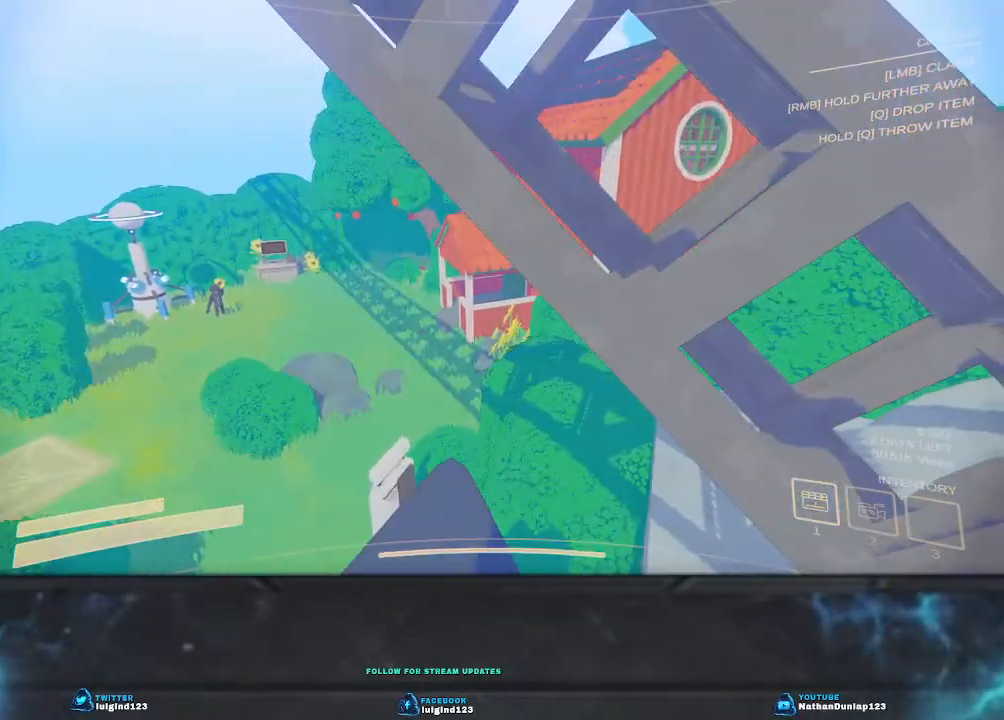
{"keys": [], "events": [[33, "d", "up"], [200, "w", "up"]]}
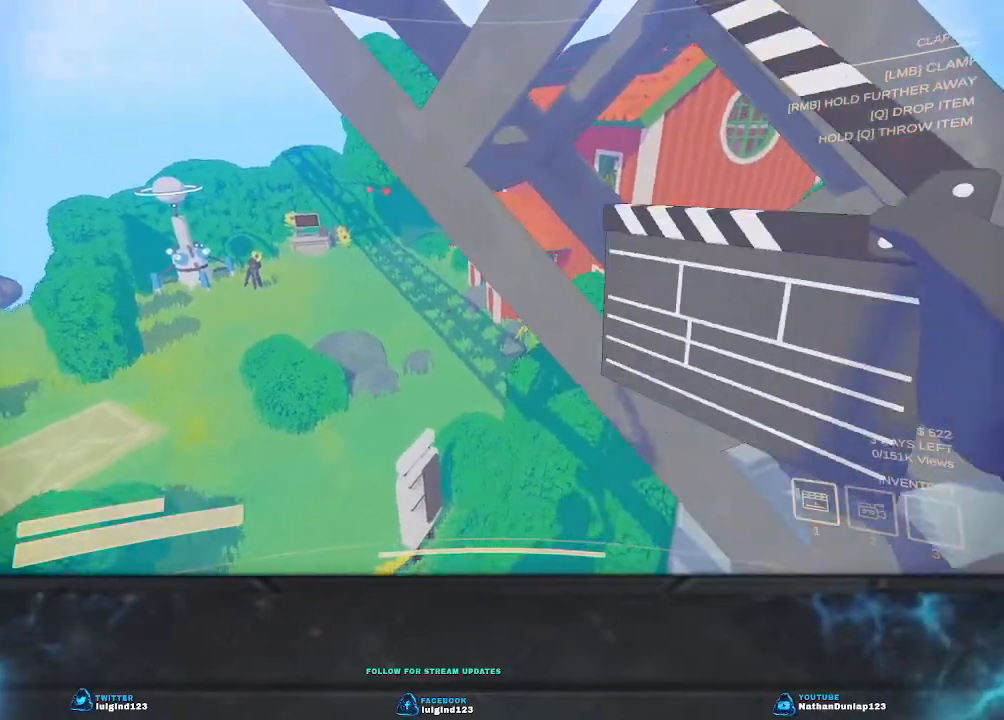
{"keys": [], "events": []}
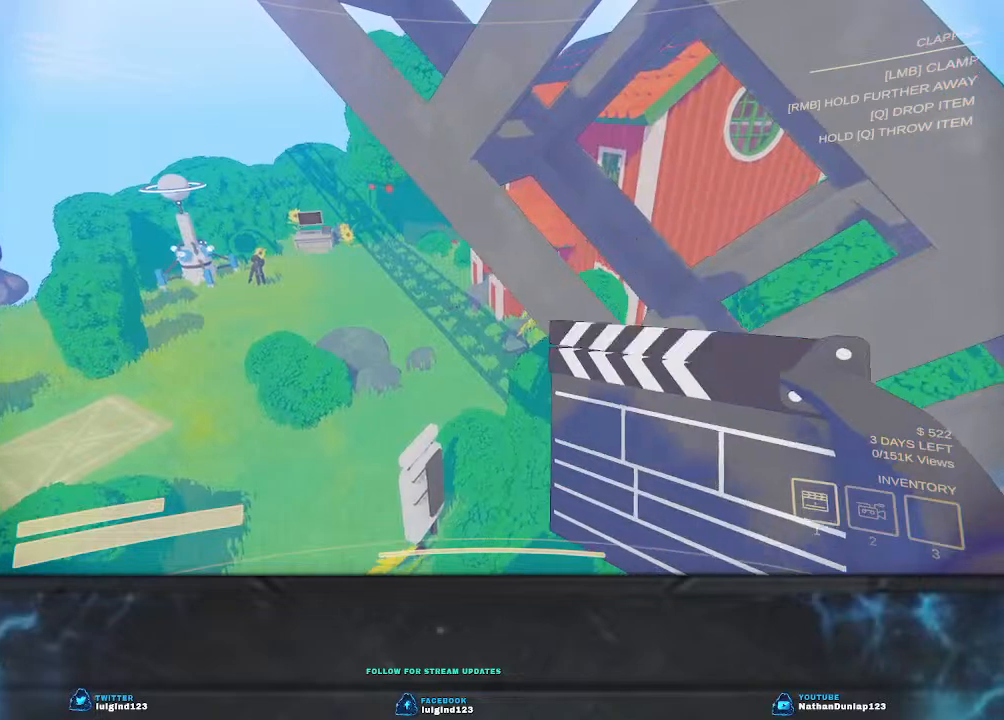
{"keys": [], "events": []}
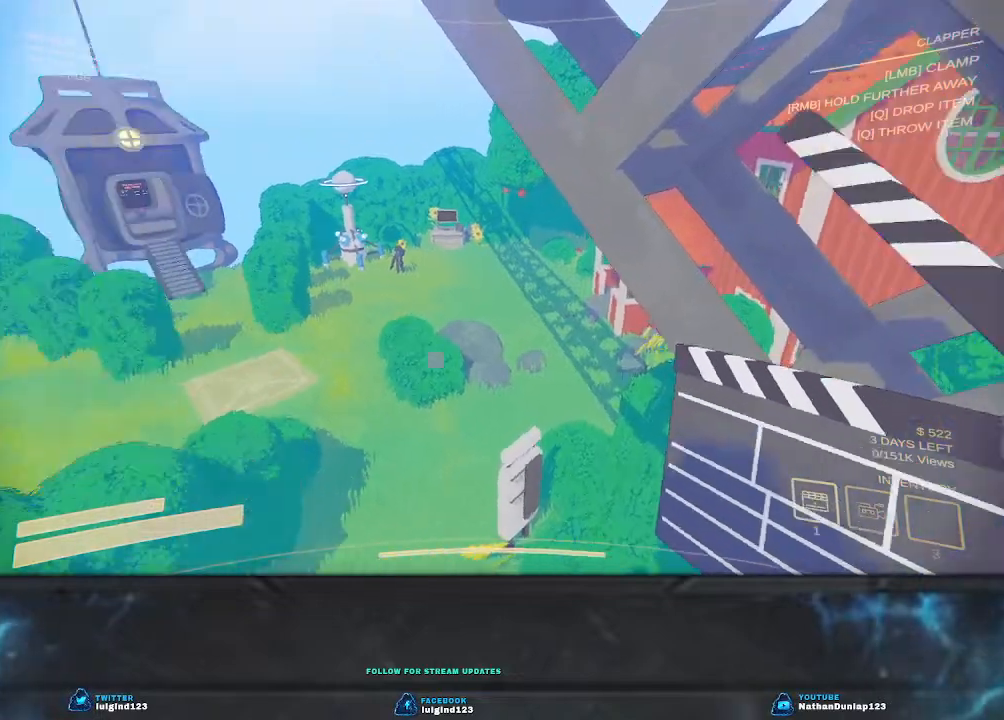
{"keys": [], "events": []}
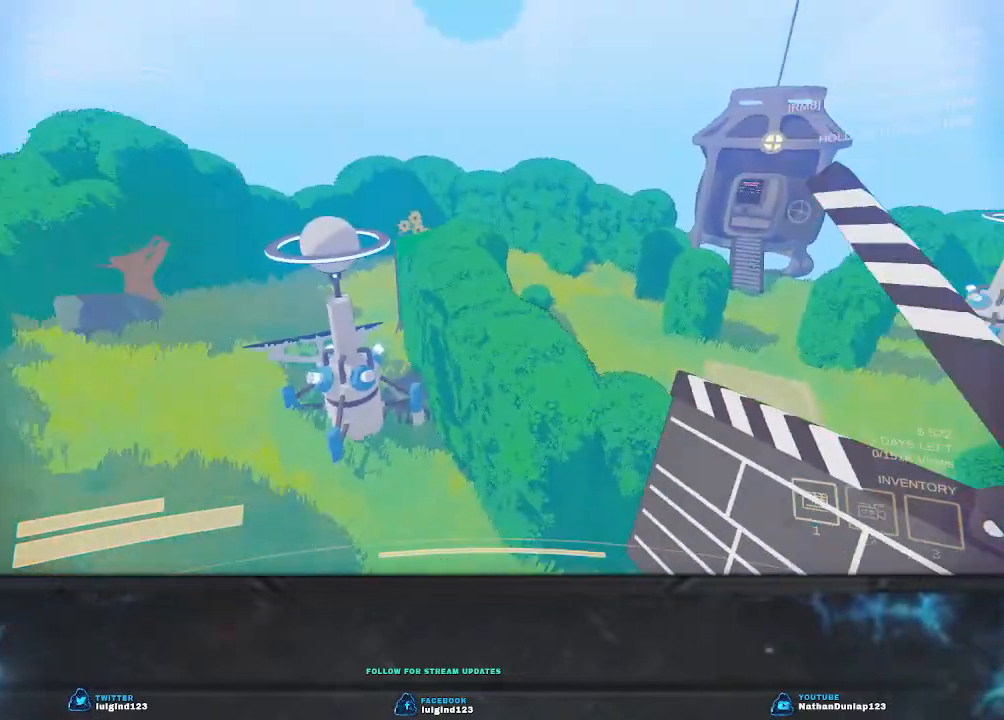
{"keys": [], "events": []}
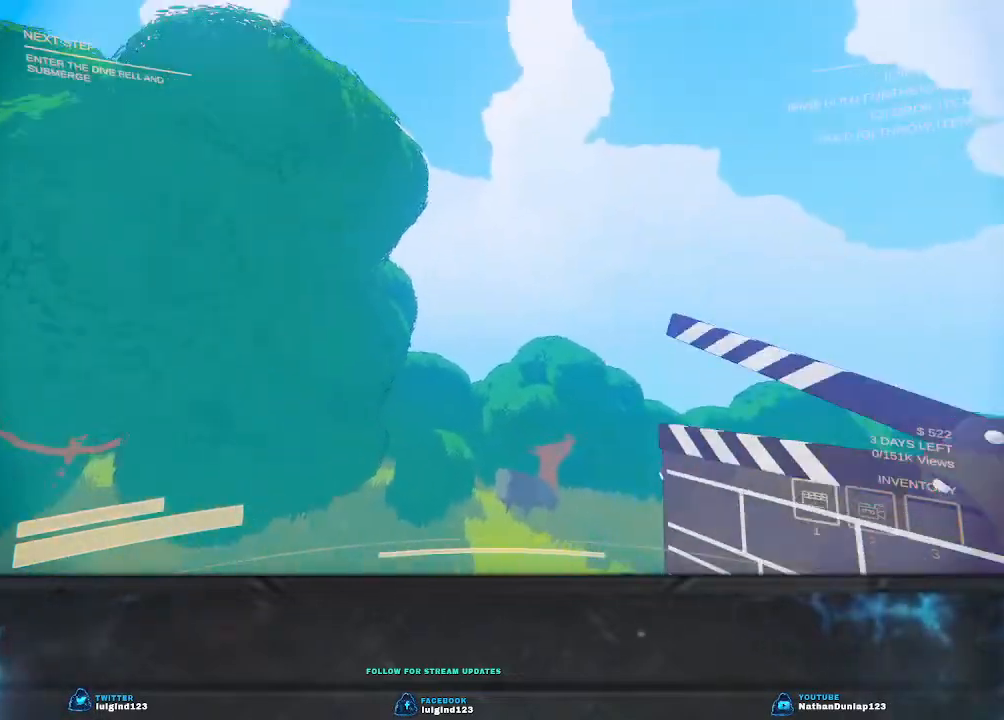
{"keys": [], "events": []}
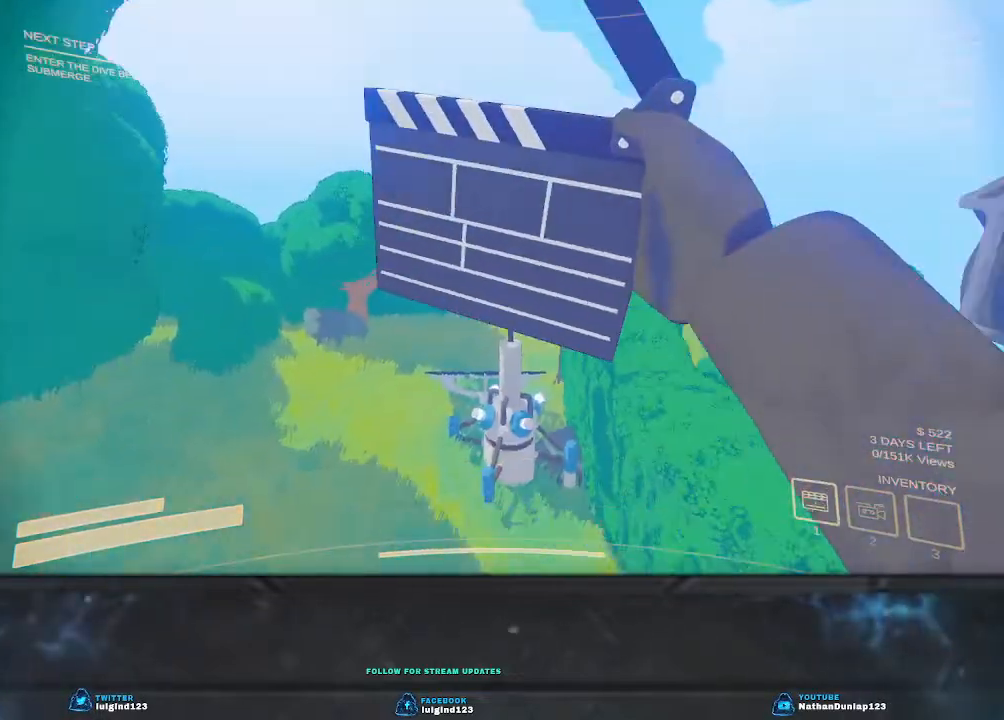
{"keys": [], "events": []}
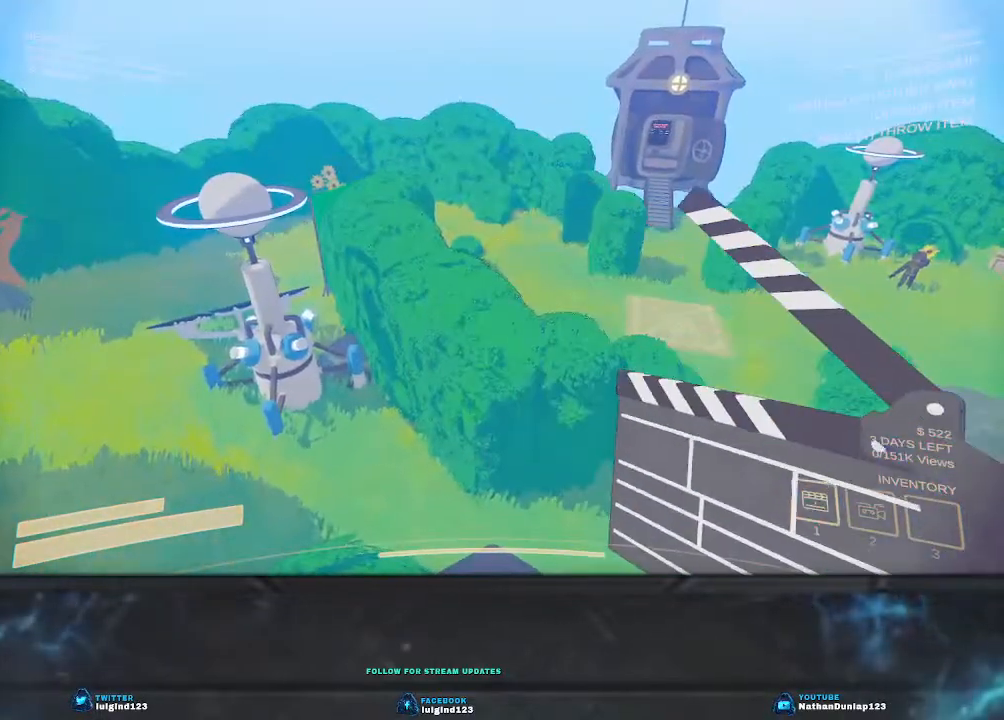
{"keys": ["a"], "events": [[333, "a", "down"]]}
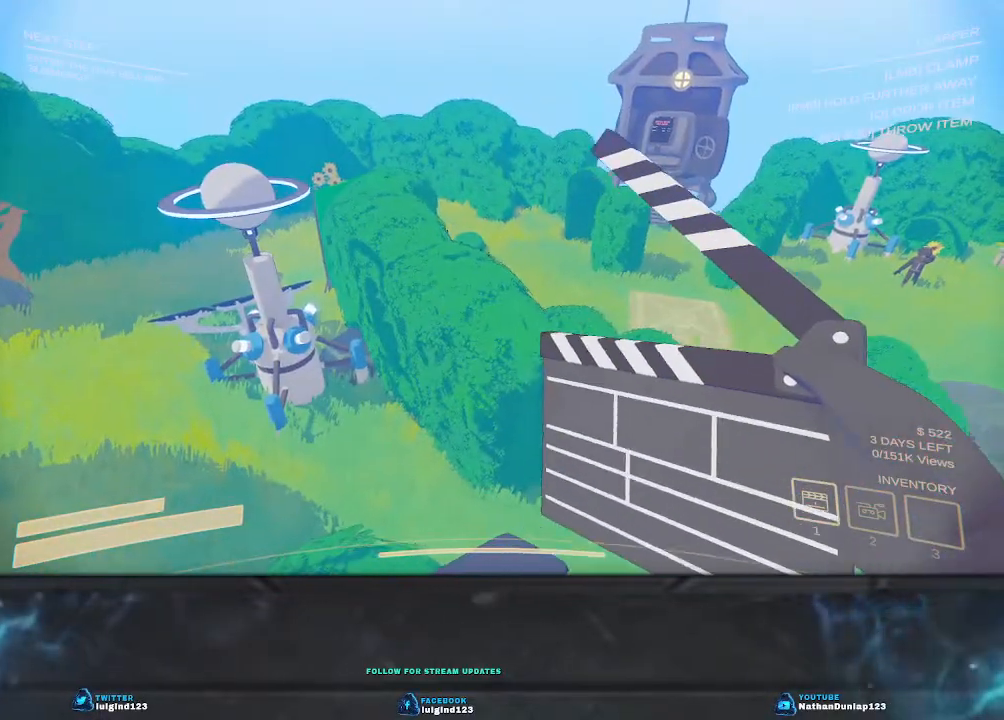
{"keys": ["a", "shift", "w"], "events": [[33, "w", "down"], [300, "shift", "down"]]}
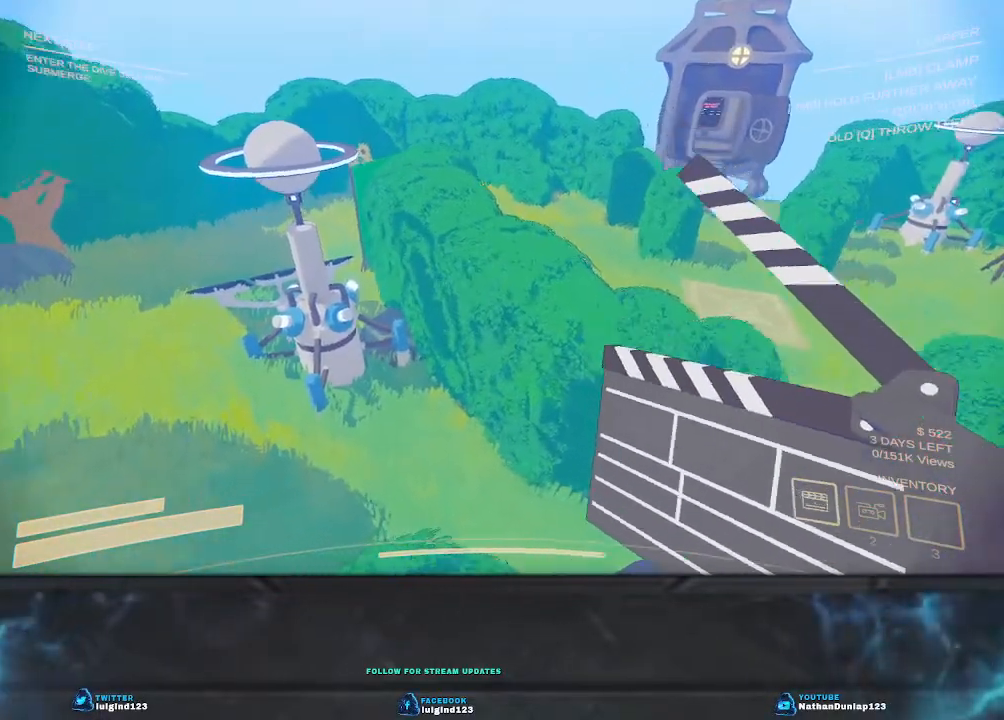
{"keys": ["a", "shift", "space", "w"], "events": [[333, "space", "down"]]}
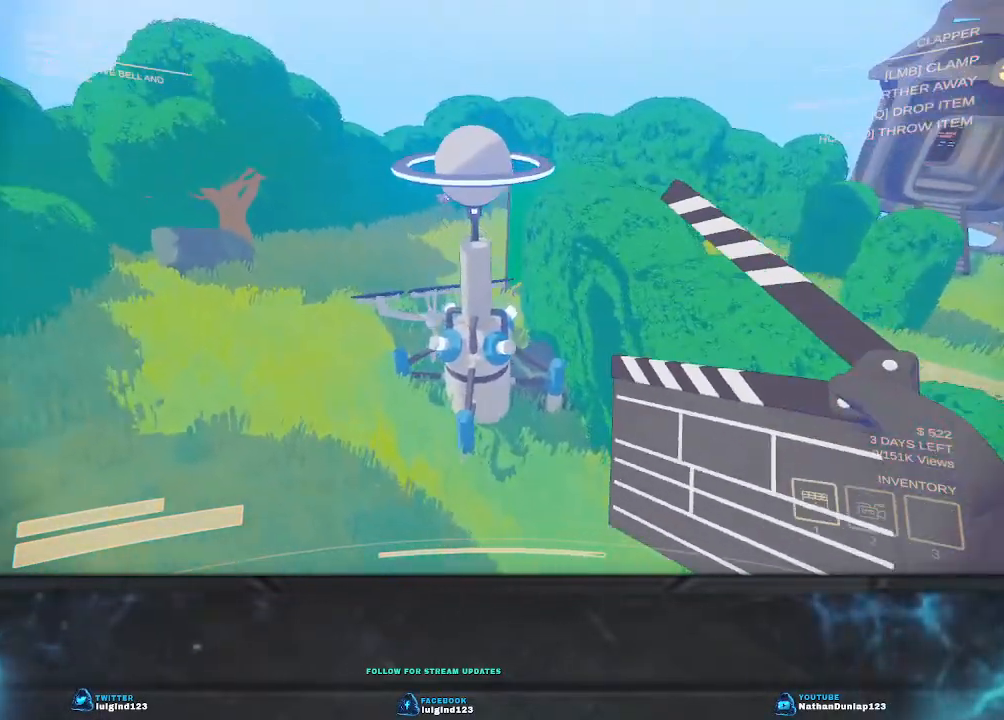
{"keys": ["a", "shift", "w"], "events": [[167, "space", "up"]]}
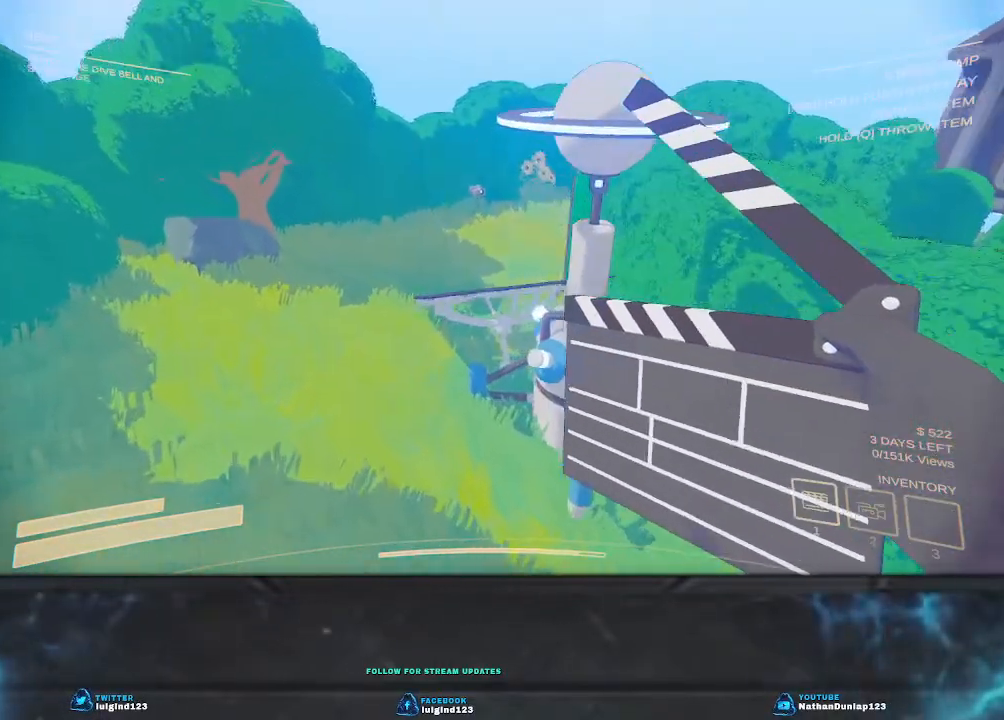
{"keys": ["shift", "w"], "events": [[267, "a", "up"]]}
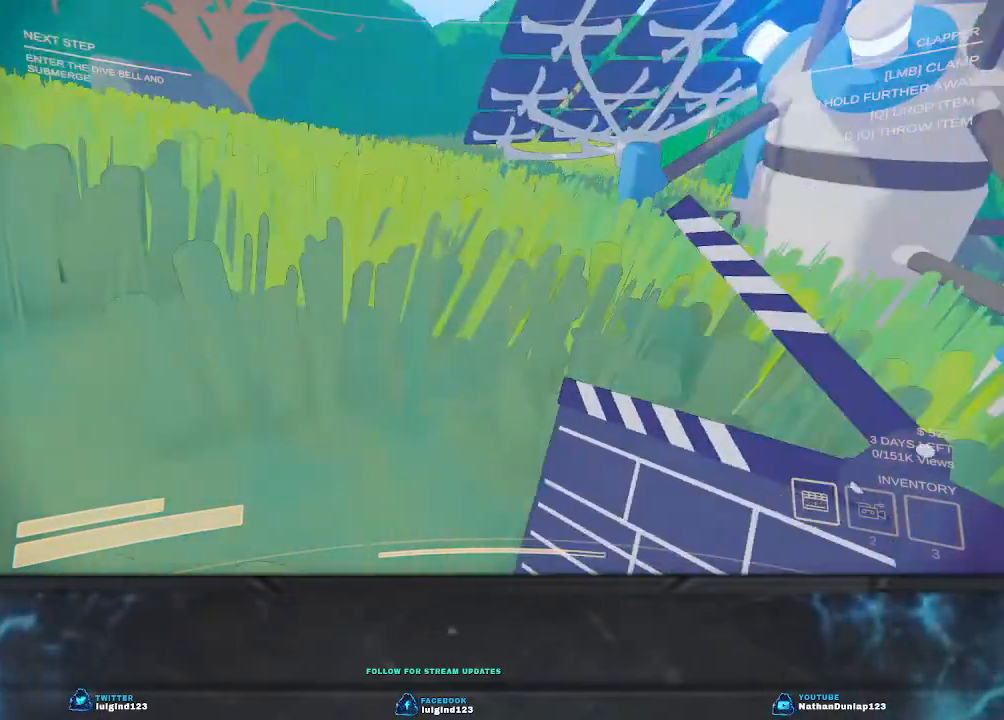
{"keys": ["a", "shift", "w"], "events": [[367, "a", "down"]]}
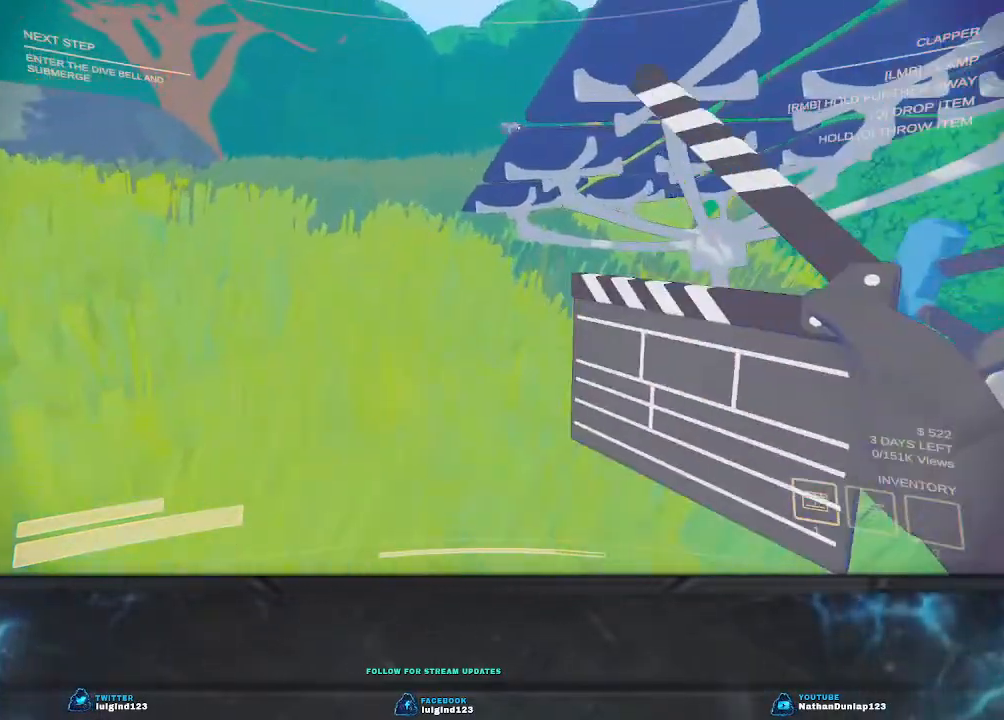
{"keys": ["a", "shift", "w"], "events": []}
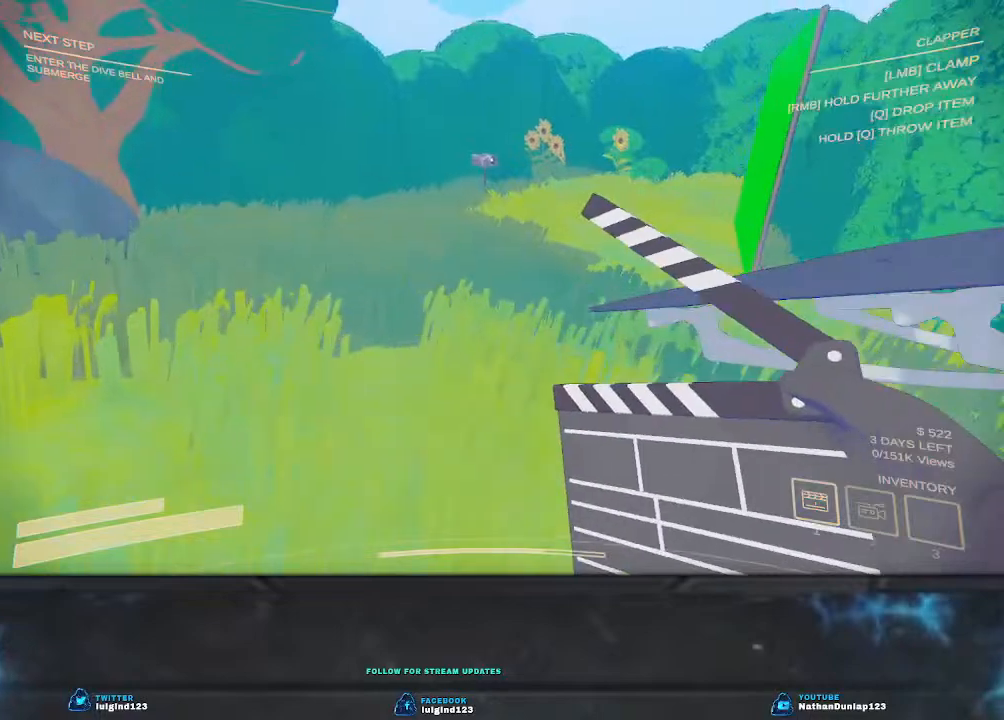
{"keys": ["shift", "w"], "events": [[267, "a", "up"]]}
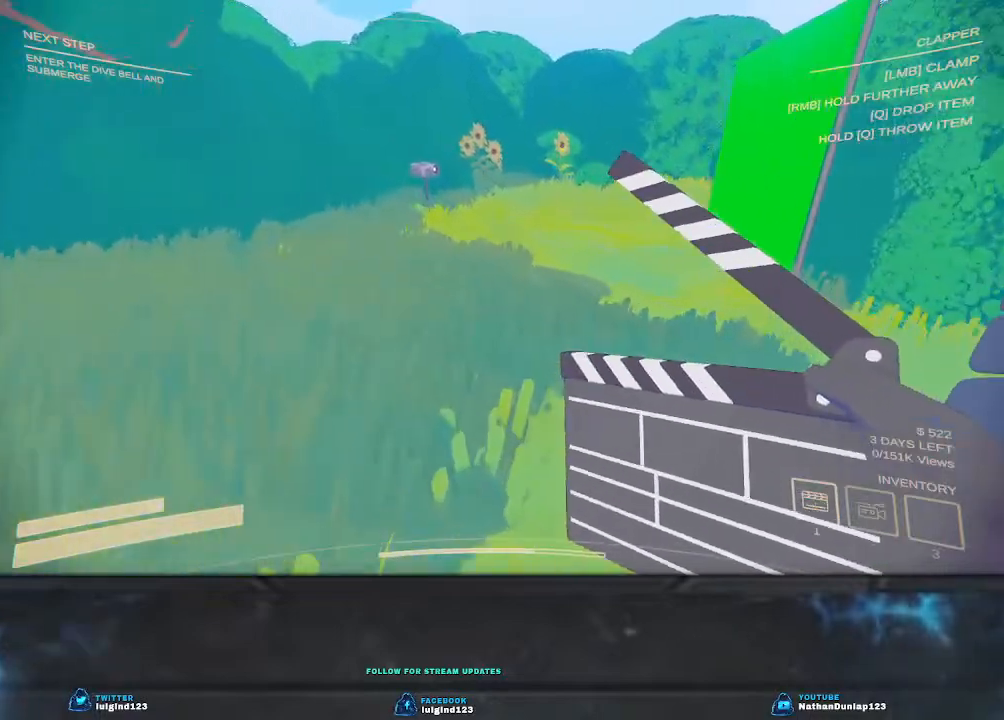
{"keys": ["shift", "w"], "events": [[100, "a", "down"], [500, "a", "up"]]}
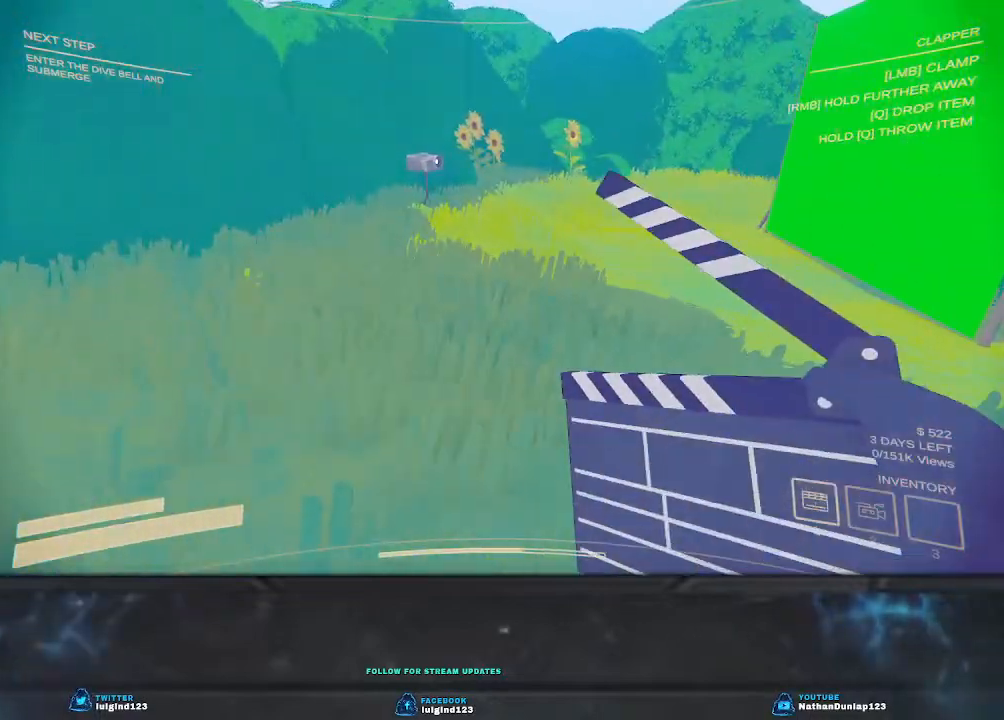
{"keys": ["shift", "w"], "events": []}
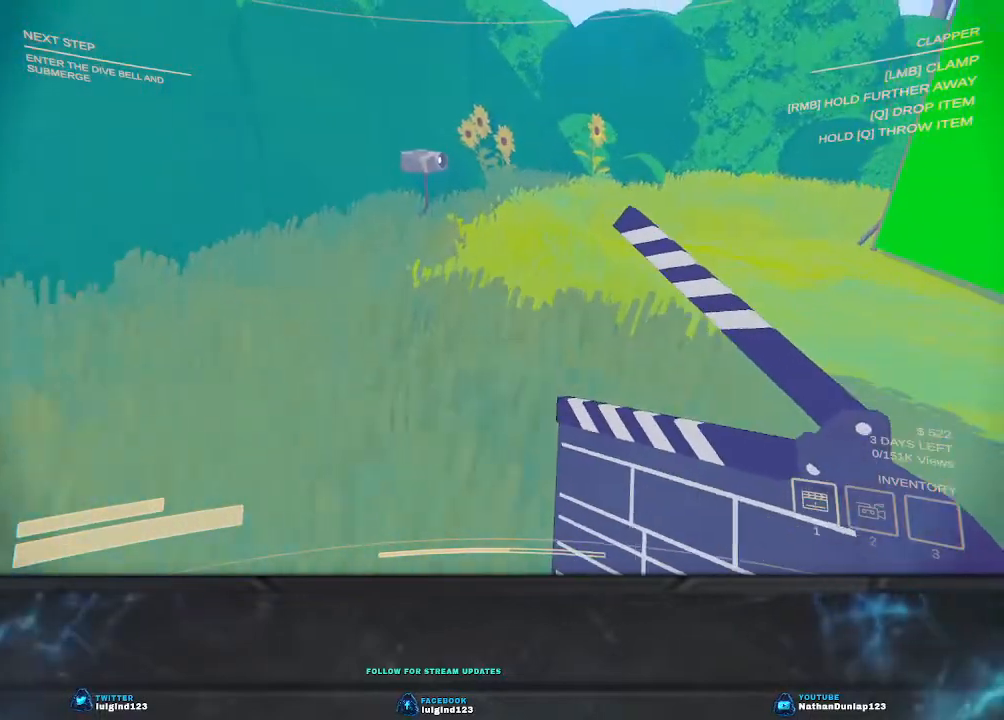
{"keys": ["shift", "w"], "events": [[67, "a", "down"], [500, "a", "up"]]}
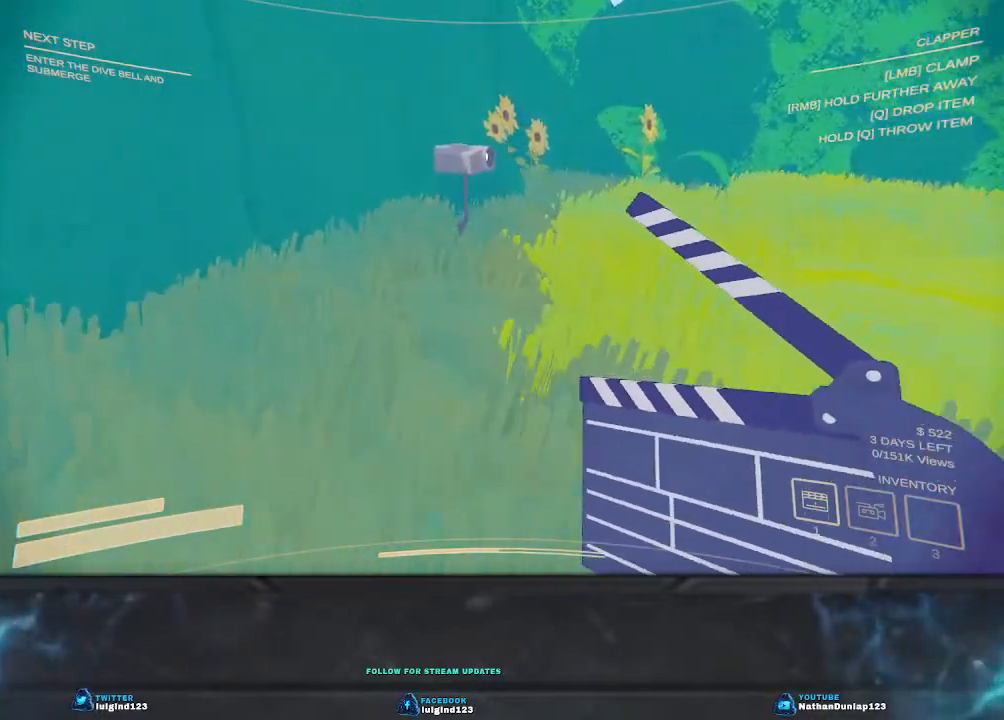
{"keys": ["a", "shift", "w"], "events": [[267, "a", "down"]]}
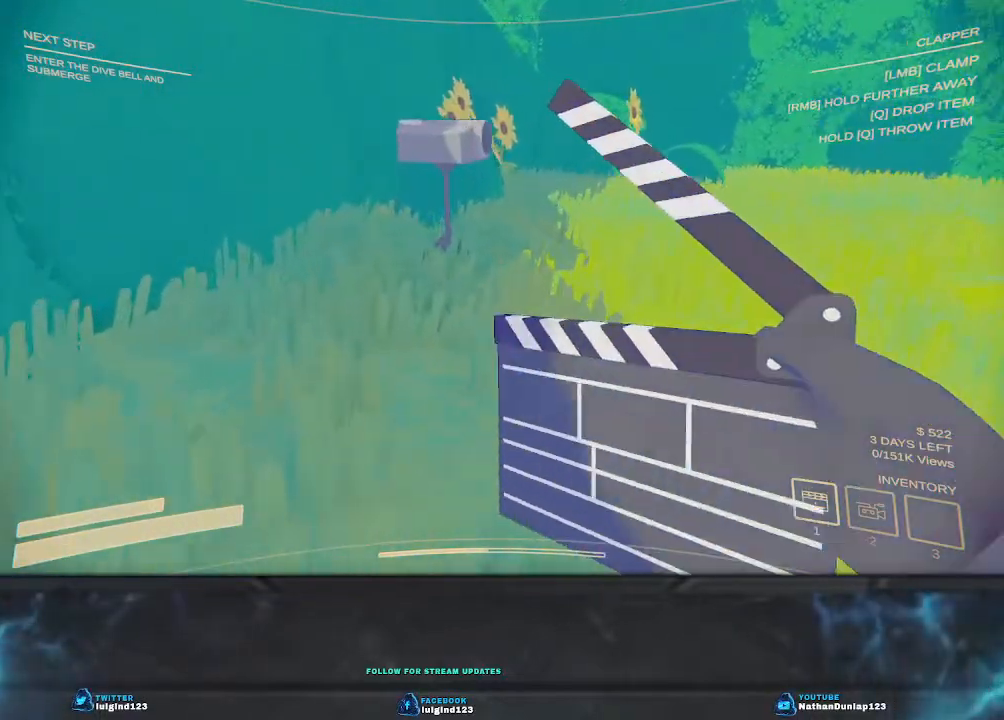
{"keys": ["a", "shift", "w"], "events": []}
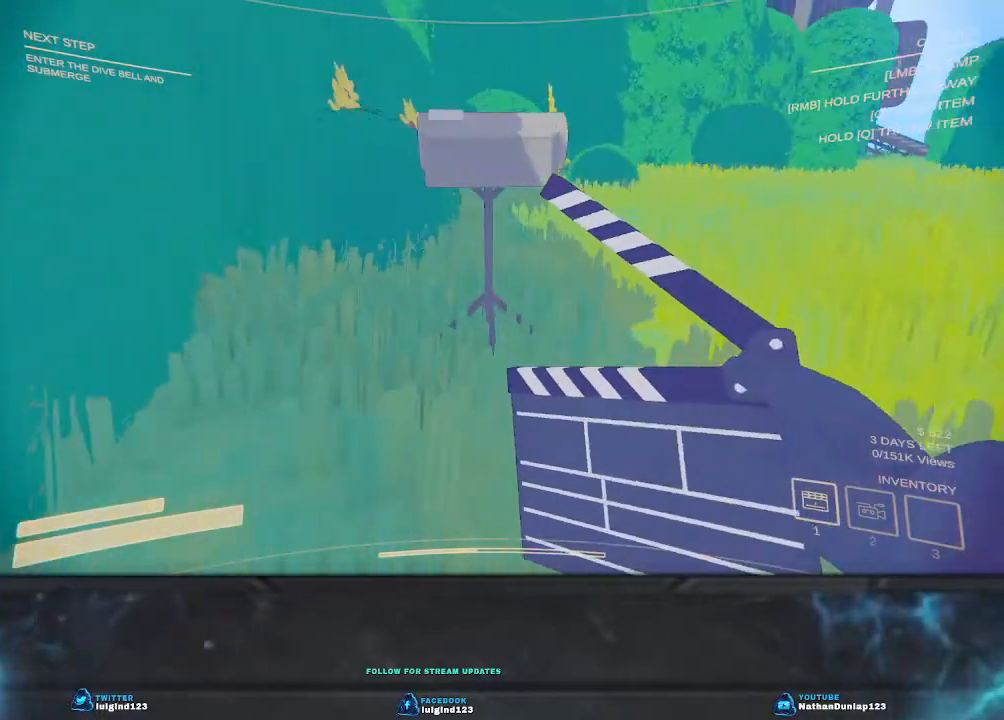
{"keys": ["a", "shift", "w"], "events": []}